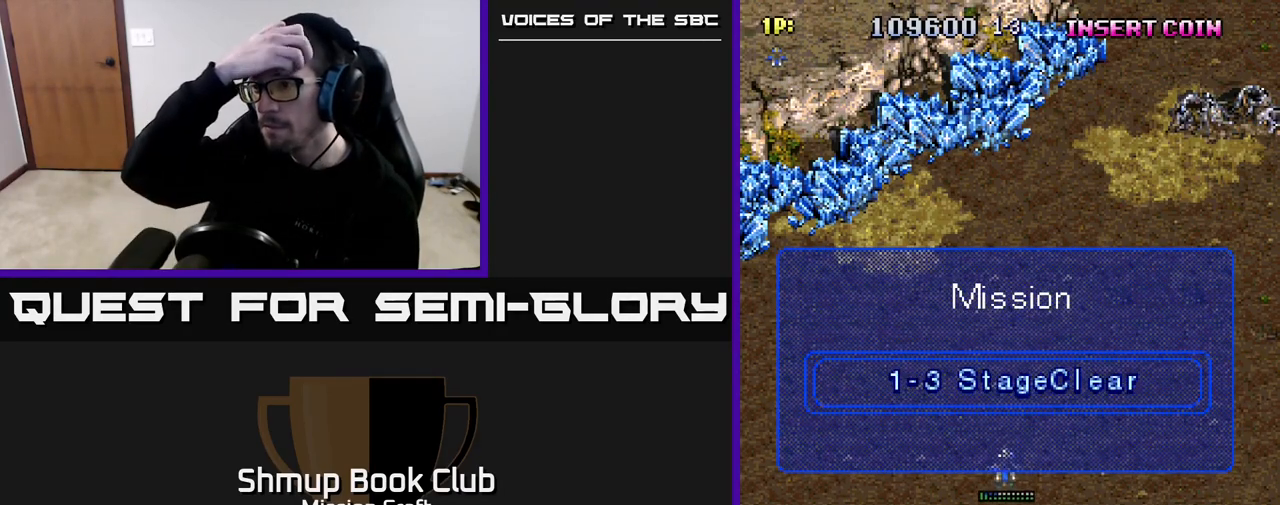
Gameplay with a controller (Xbox layout); each line is a JSON object with the inputs held at the frame after it. "events" lists button and stick changes between this image and that frame as [ms after this image, input, new state], when the widget could be followed in between.
{"buttons": ["DPAD_UP"], "left_stick": "center", "right_stick": "center", "events": []}
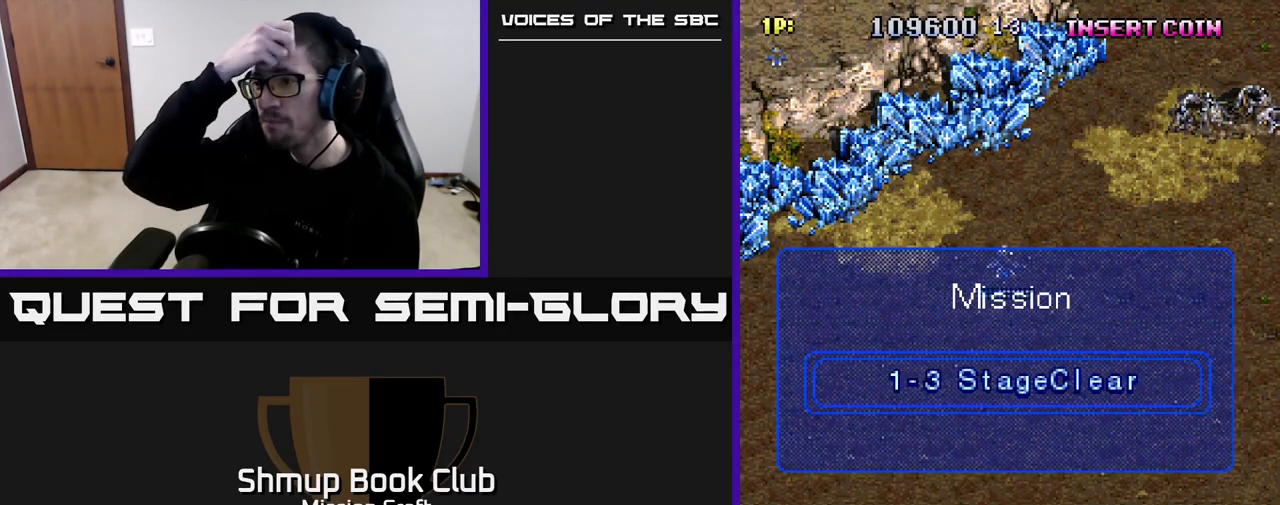
{"buttons": ["DPAD_UP"], "left_stick": "center", "right_stick": "center", "events": []}
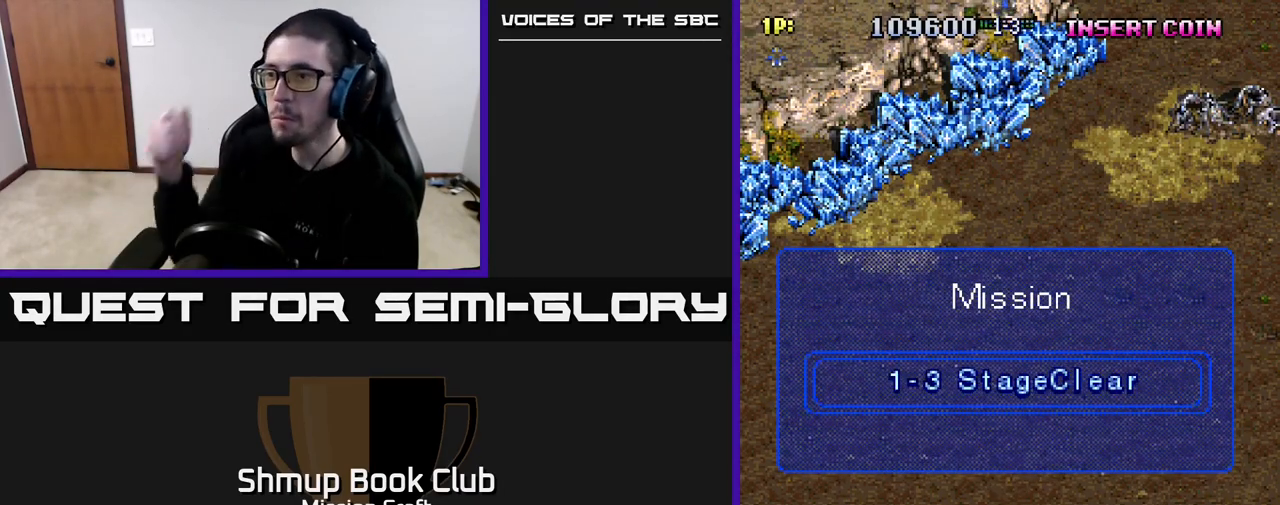
{"buttons": [], "left_stick": "center", "right_stick": "center", "events": [[267, "DPAD_UP", "up"]]}
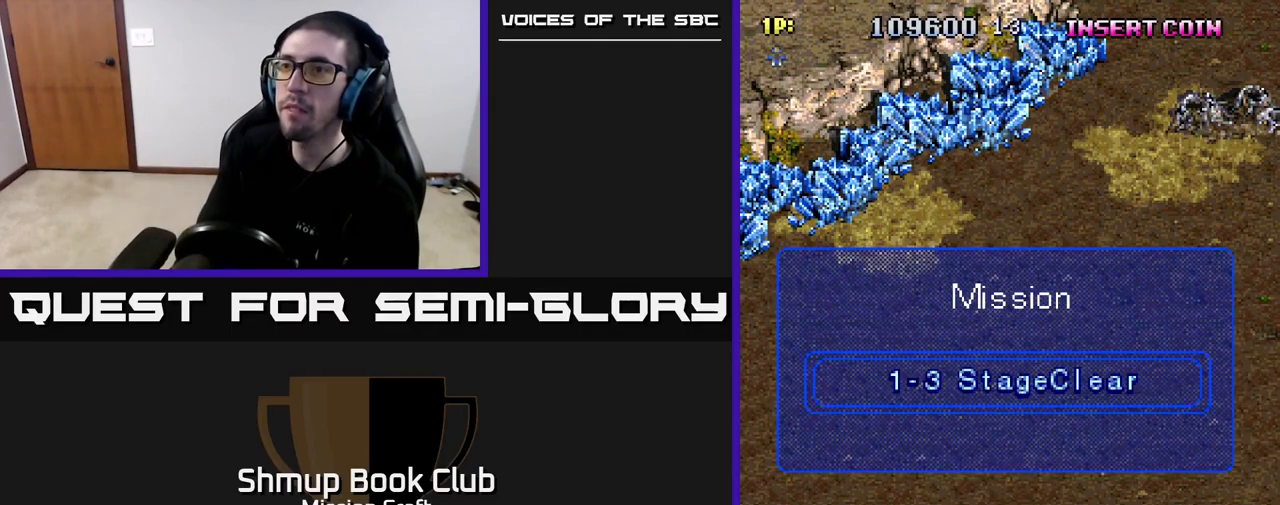
{"buttons": [], "left_stick": "center", "right_stick": "center", "events": []}
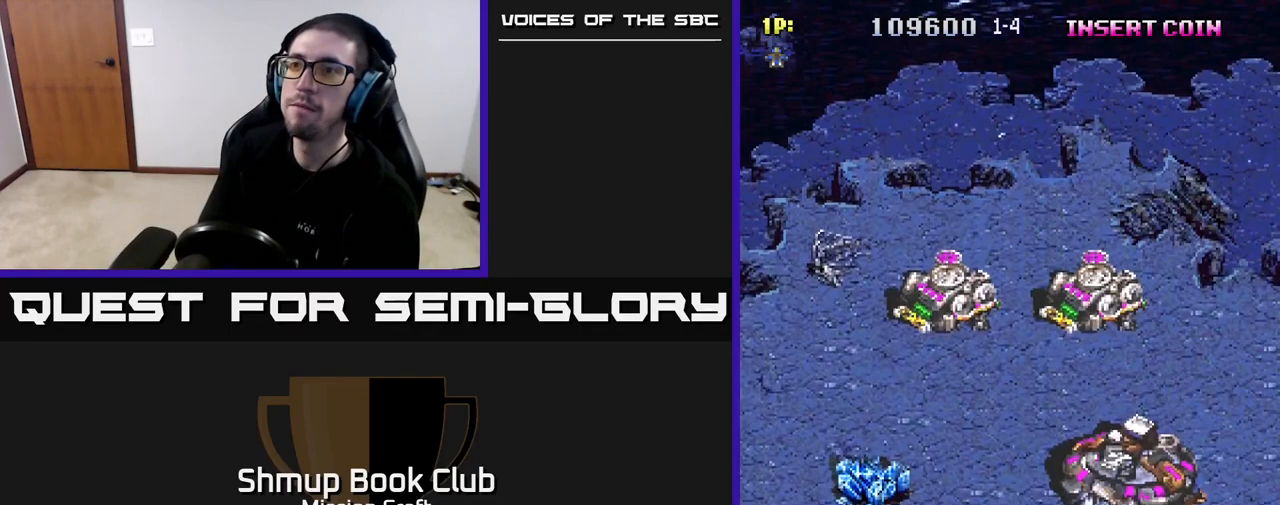
{"buttons": [], "left_stick": "center", "right_stick": "center", "events": []}
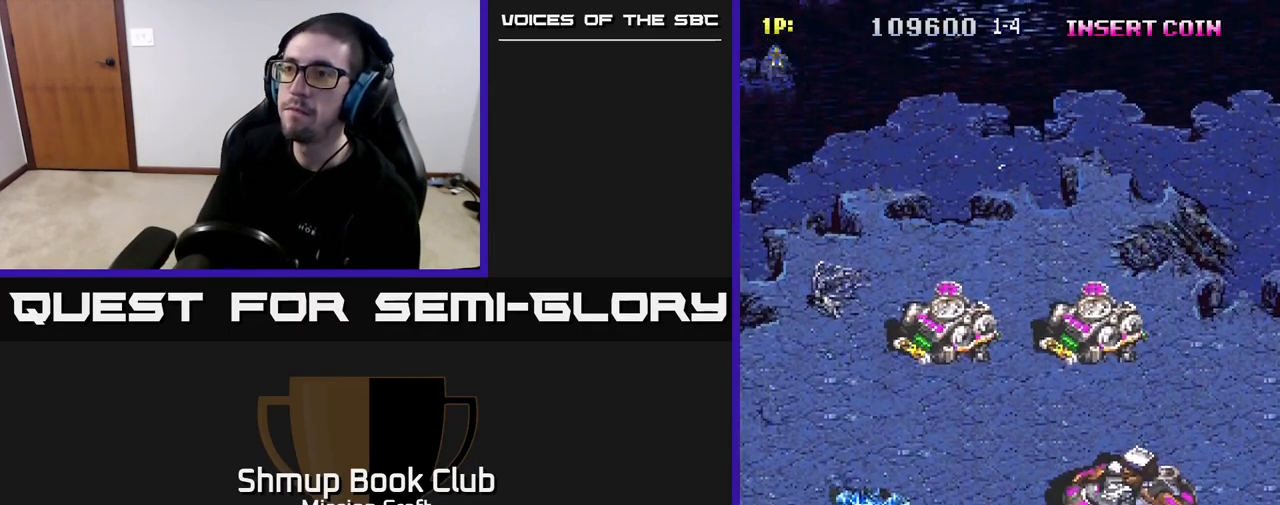
{"buttons": ["R2", "DPAD_RIGHT"], "left_stick": "center", "right_stick": "center", "events": [[117, "R2", "down"], [200, "DPAD_RIGHT", "down"]]}
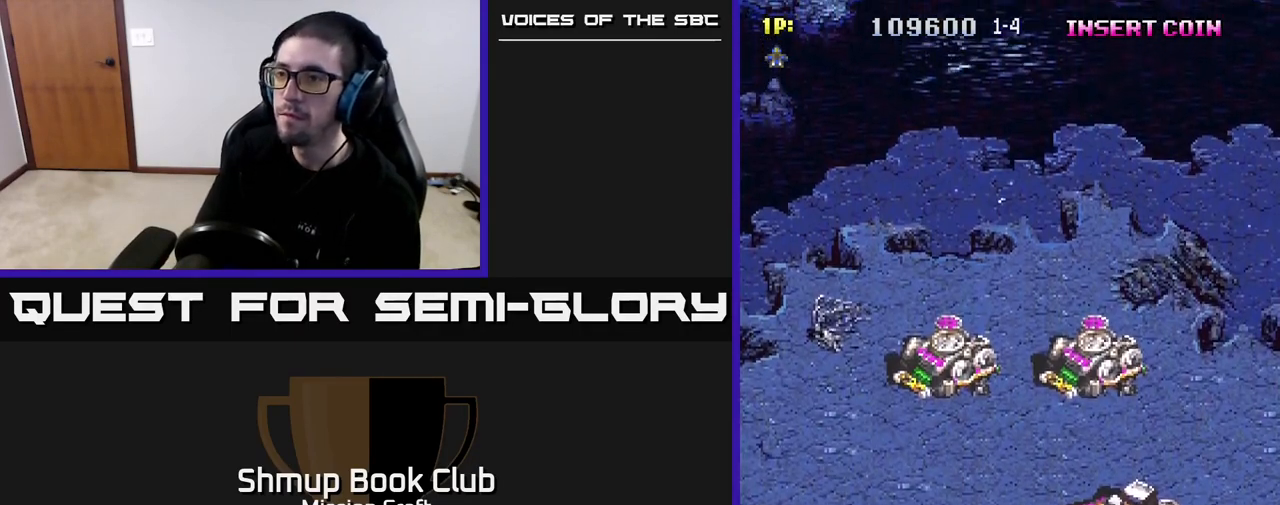
{"buttons": ["R2", "DPAD_UP"], "left_stick": "center", "right_stick": "center", "events": [[350, "DPAD_RIGHT", "up"], [367, "DPAD_UP", "down"]]}
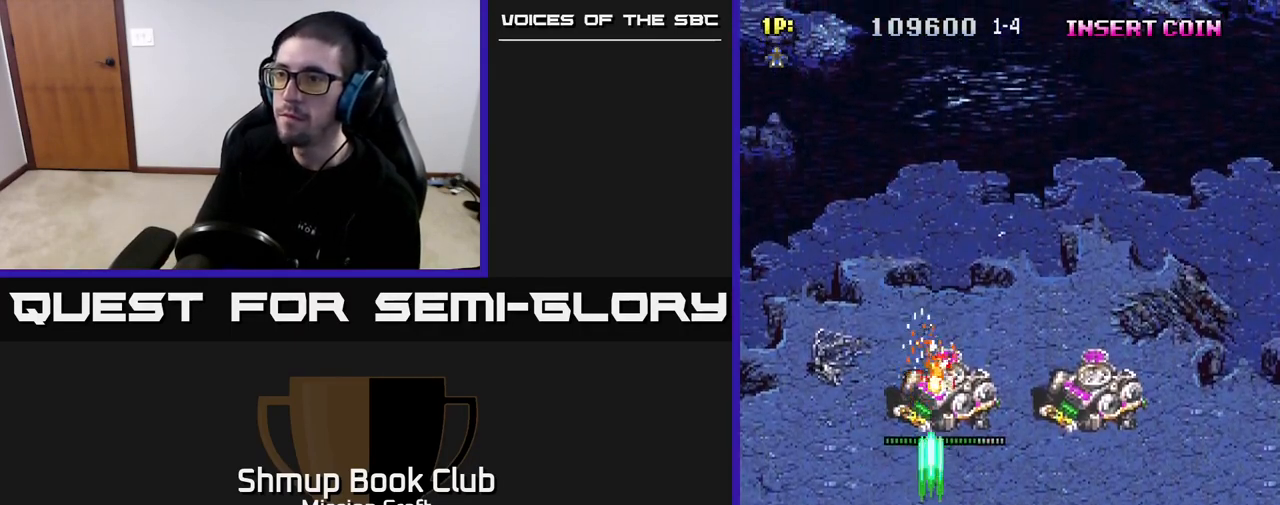
{"buttons": ["R2"], "left_stick": "center", "right_stick": "center", "events": [[33, "DPAD_UP", "up"]]}
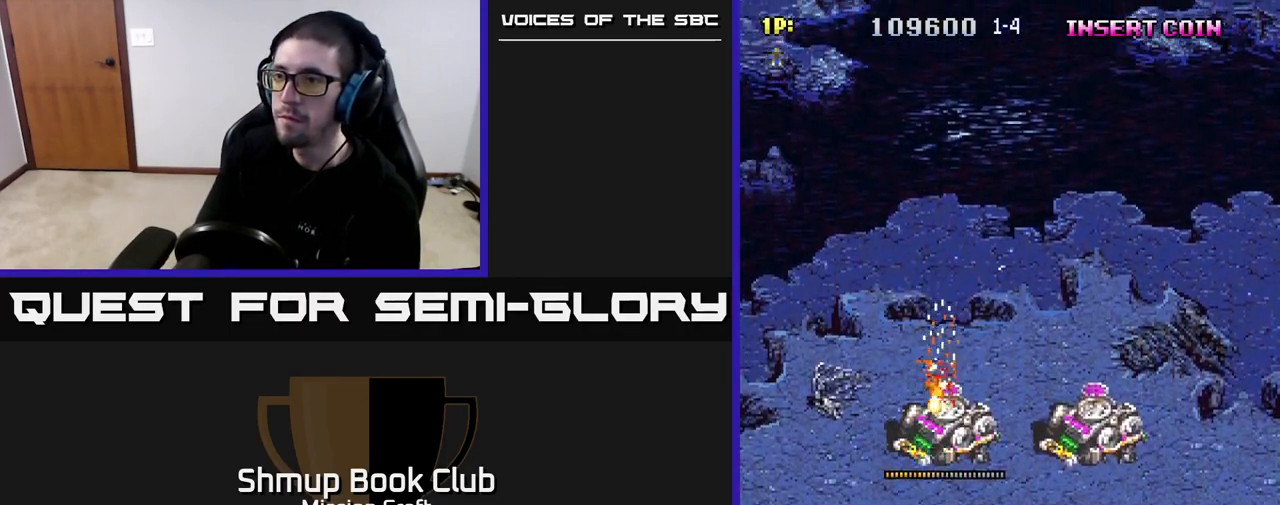
{"buttons": ["R2"], "left_stick": "center", "right_stick": "center", "events": []}
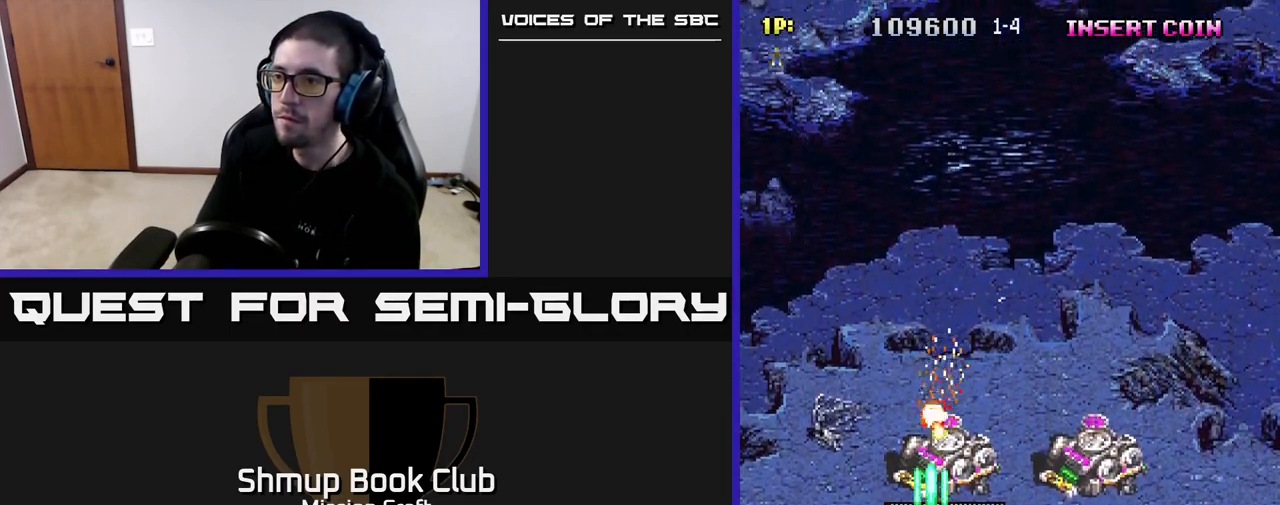
{"buttons": ["R2", "DPAD_RIGHT"], "left_stick": "center", "right_stick": "center", "events": [[217, "DPAD_DOWN", "down"], [217, "DPAD_RIGHT", "down"], [350, "DPAD_DOWN", "up"]]}
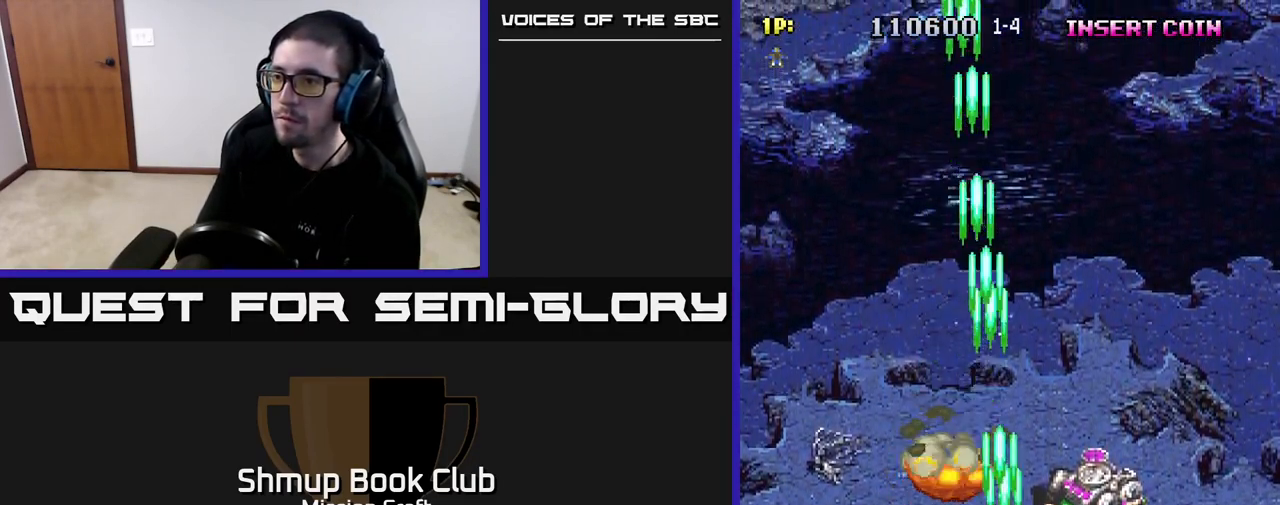
{"buttons": ["R2", "DPAD_DOWN"], "left_stick": "center", "right_stick": "center", "events": [[317, "DPAD_DOWN", "down"], [317, "DPAD_RIGHT", "up"]]}
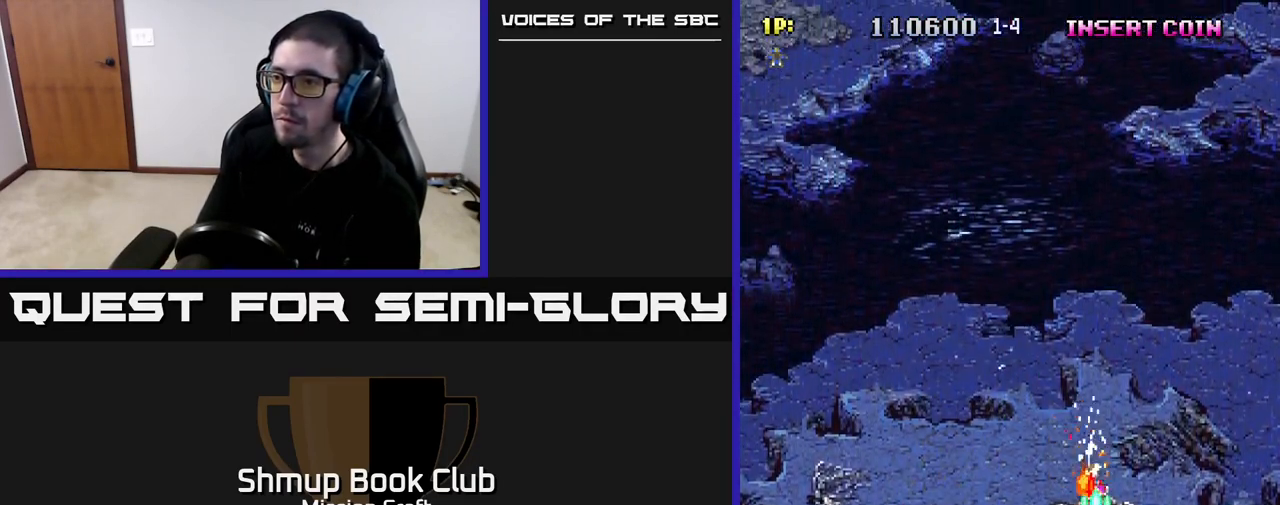
{"buttons": ["R2"], "left_stick": "center", "right_stick": "center", "events": [[33, "DPAD_DOWN", "up"], [300, "DPAD_DOWN", "down"], [400, "DPAD_DOWN", "up"]]}
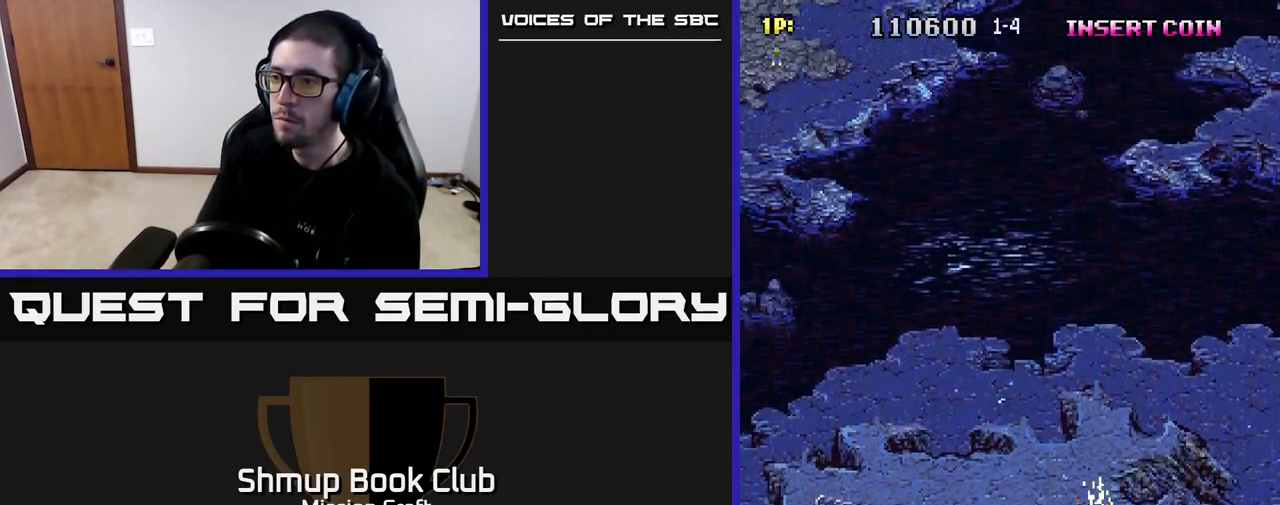
{"buttons": ["R2"], "left_stick": "center", "right_stick": "center", "events": [[50, "DPAD_DOWN", "down"], [133, "DPAD_DOWN", "up"], [300, "DPAD_DOWN", "down"], [383, "DPAD_DOWN", "up"]]}
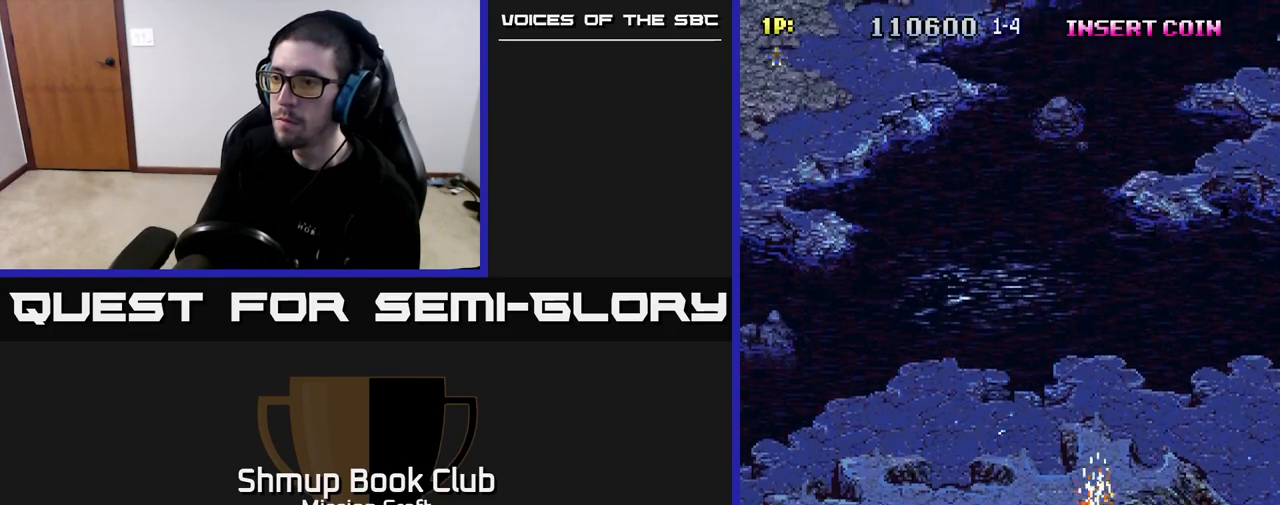
{"buttons": ["R2", "DPAD_LEFT"], "left_stick": "center", "right_stick": "center", "events": [[267, "DPAD_LEFT", "down"]]}
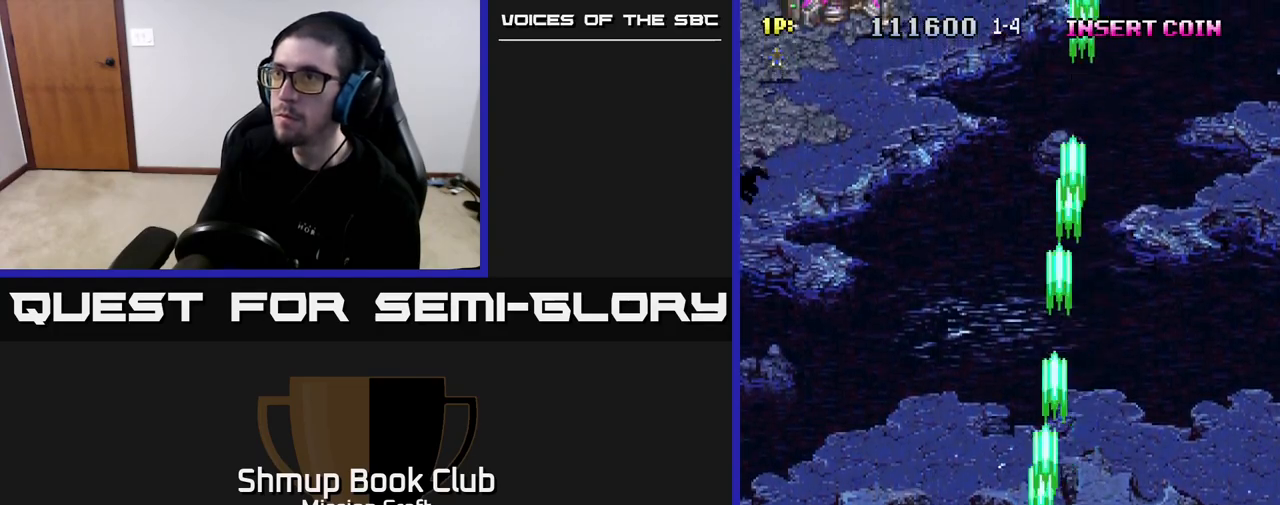
{"buttons": ["R2", "DPAD_LEFT"], "left_stick": "center", "right_stick": "center", "events": [[233, "DPAD_UP", "down"], [267, "DPAD_LEFT", "up"], [283, "DPAD_LEFT", "down"], [400, "DPAD_UP", "up"]]}
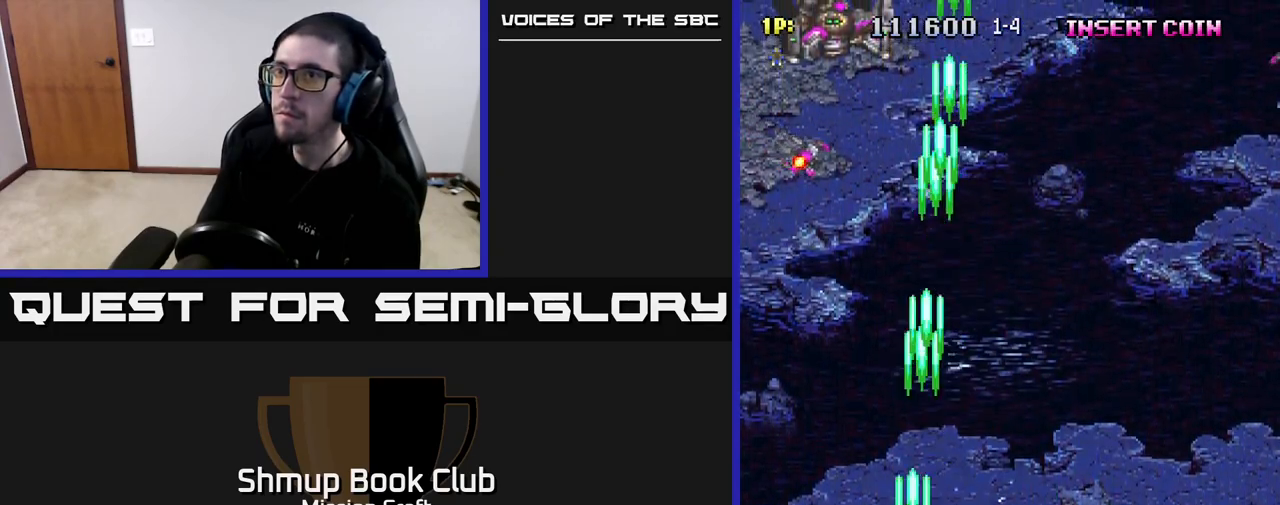
{"buttons": ["R2", "DPAD_DOWN", "DPAD_RIGHT"], "left_stick": "center", "right_stick": "center", "events": [[83, "DPAD_UP", "down"], [233, "DPAD_LEFT", "up"], [417, "DPAD_RIGHT", "down"], [417, "DPAD_UP", "up"], [467, "DPAD_DOWN", "down"]]}
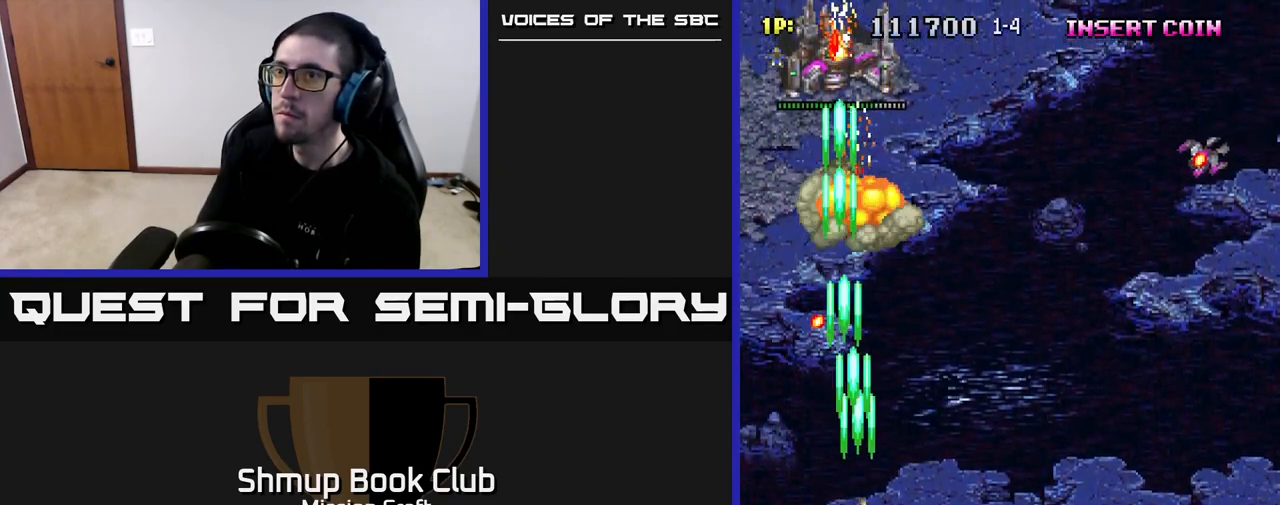
{"buttons": ["R2", "DPAD_RIGHT"], "left_stick": "center", "right_stick": "center", "events": [[100, "DPAD_RIGHT", "up"], [233, "DPAD_LEFT", "down"], [283, "DPAD_DOWN", "up"], [400, "DPAD_LEFT", "up"], [417, "DPAD_DOWN", "down"], [450, "DPAD_RIGHT", "down"], [500, "DPAD_DOWN", "up"]]}
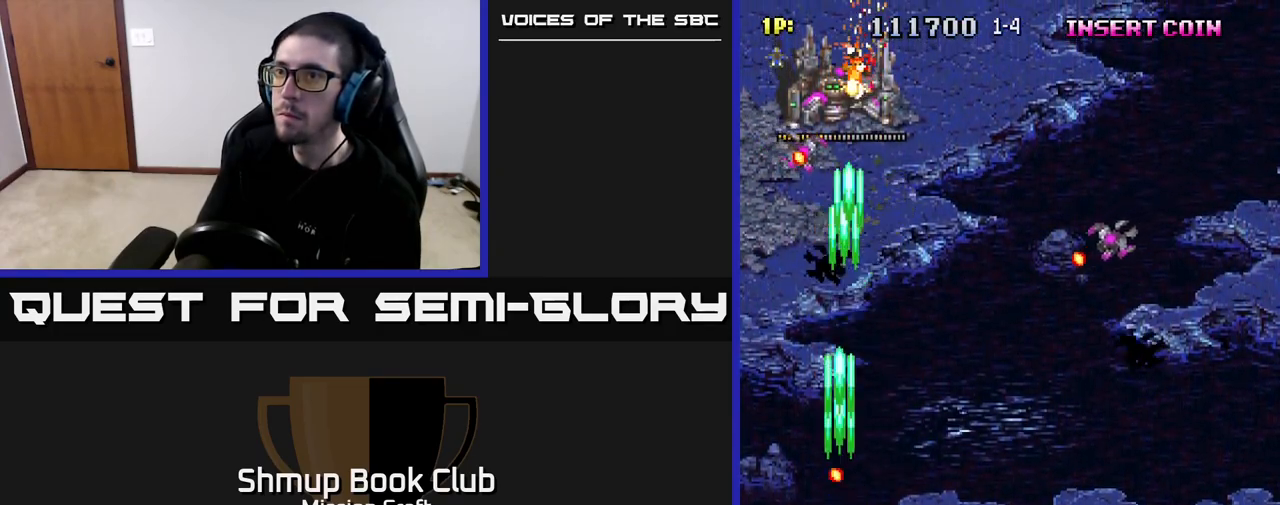
{"buttons": ["R2", "DPAD_RIGHT"], "left_stick": "center", "right_stick": "center", "events": [[250, "DPAD_UP", "down"], [300, "DPAD_RIGHT", "up"], [400, "DPAD_RIGHT", "down"], [450, "DPAD_UP", "up"]]}
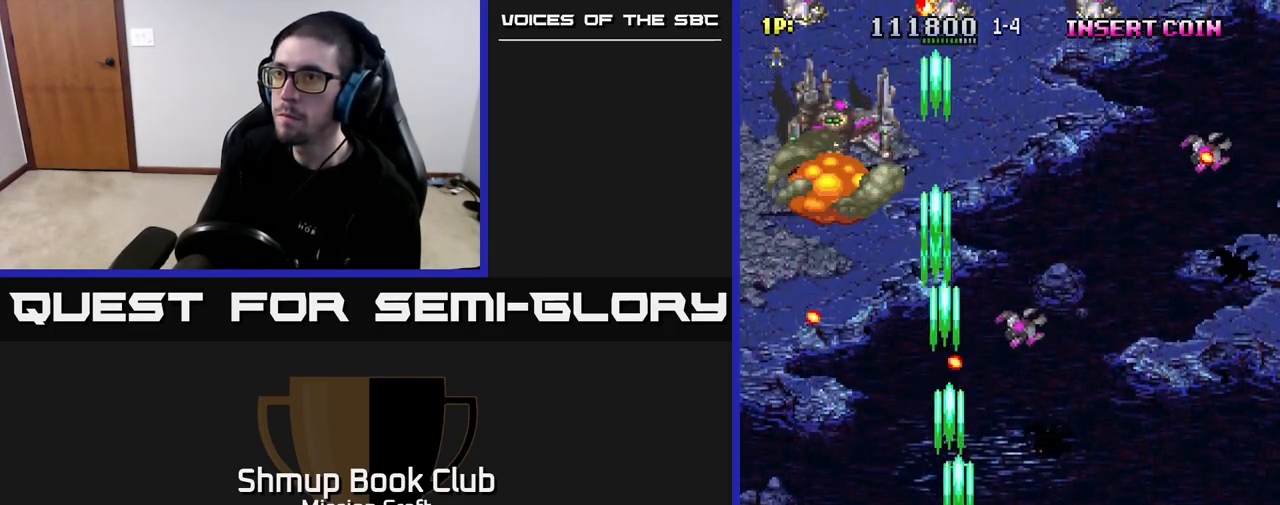
{"buttons": ["R2", "DPAD_RIGHT"], "left_stick": "center", "right_stick": "center", "events": []}
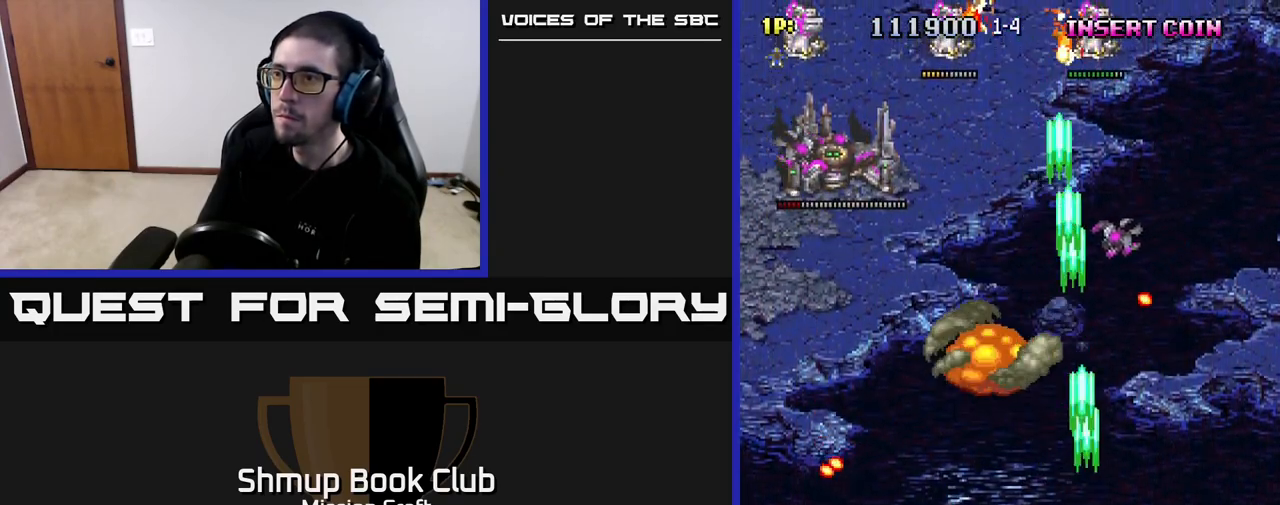
{"buttons": ["R2", "DPAD_UP", "DPAD_LEFT"], "left_stick": "center", "right_stick": "center", "events": [[83, "DPAD_DOWN", "down"], [100, "DPAD_RIGHT", "up"], [233, "DPAD_LEFT", "down"], [250, "DPAD_DOWN", "up"], [450, "DPAD_UP", "down"]]}
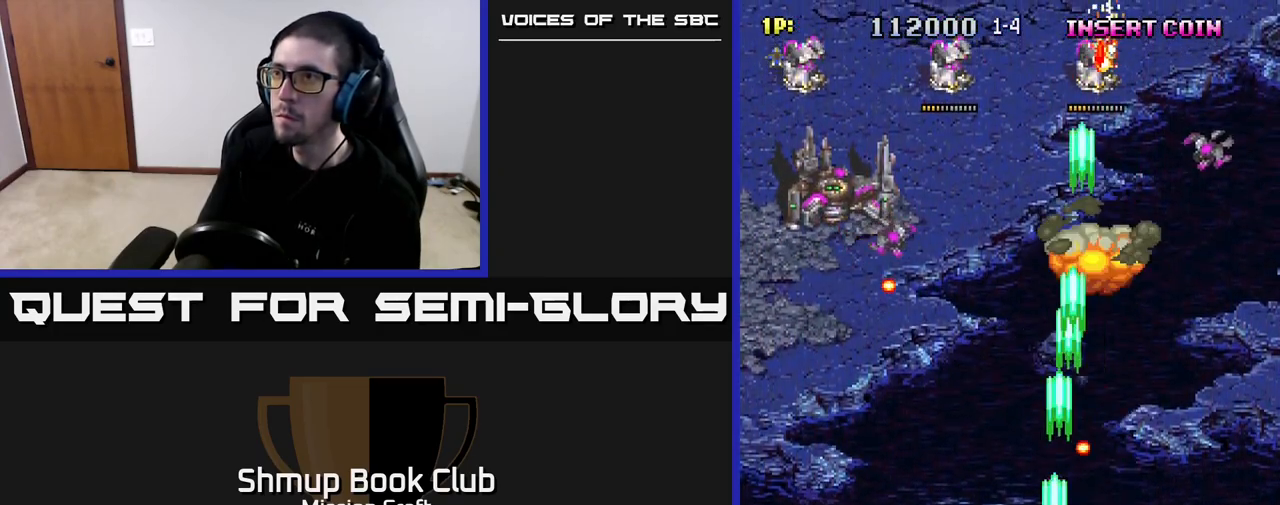
{"buttons": ["R2", "DPAD_RIGHT"], "left_stick": "center", "right_stick": "center", "events": [[417, "DPAD_LEFT", "up"], [417, "DPAD_UP", "up"], [433, "DPAD_RIGHT", "down"]]}
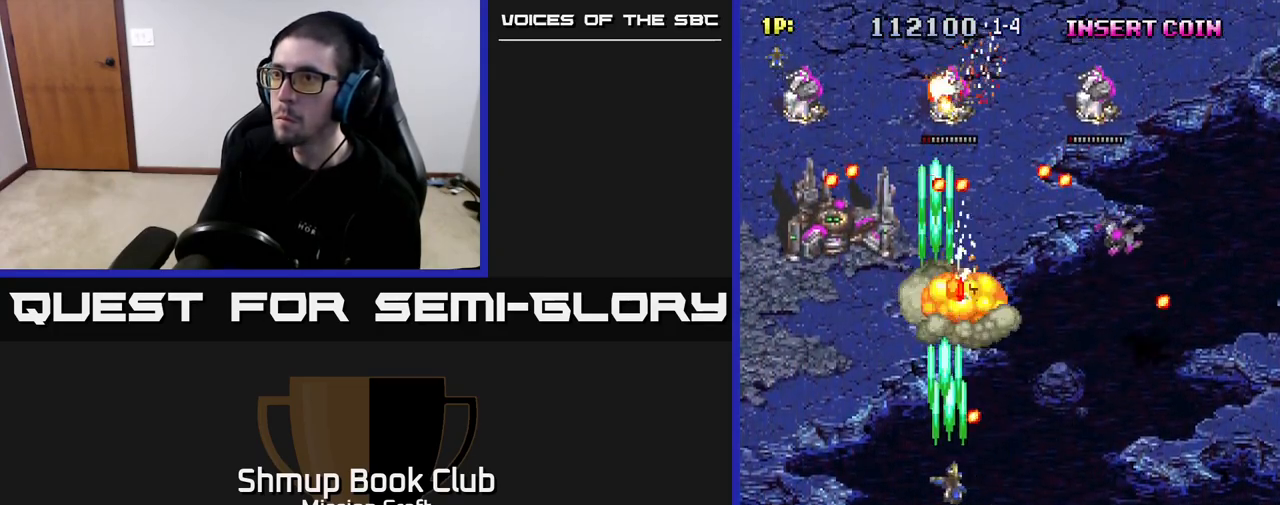
{"buttons": ["R2", "DPAD_DOWN", "DPAD_RIGHT"], "left_stick": "center", "right_stick": "center", "events": [[33, "DPAD_DOWN", "down"]]}
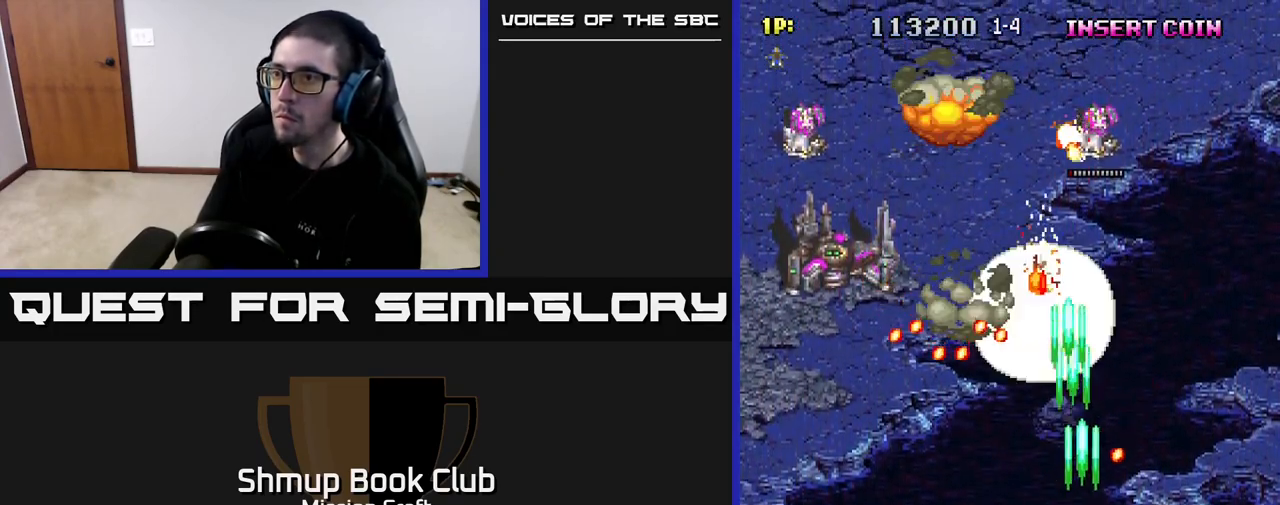
{"buttons": ["R2", "DPAD_UP"], "left_stick": "center", "right_stick": "center", "events": [[167, "DPAD_DOWN", "up"], [267, "DPAD_UP", "down"], [350, "DPAD_RIGHT", "up"]]}
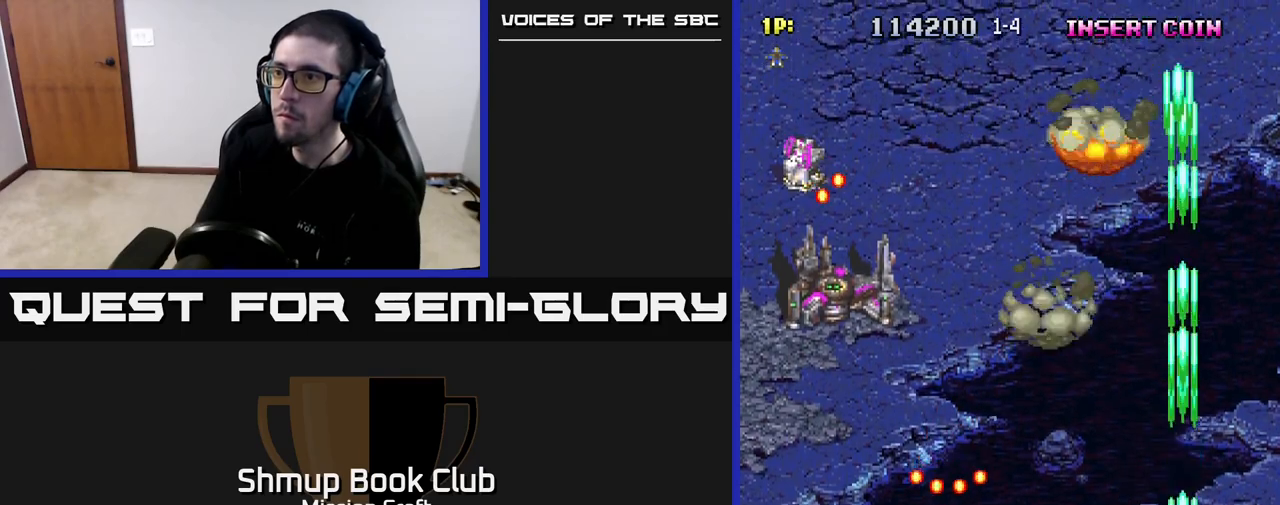
{"buttons": ["R2", "DPAD_LEFT"], "left_stick": "center", "right_stick": "center", "events": [[50, "DPAD_LEFT", "down"], [267, "DPAD_UP", "up"]]}
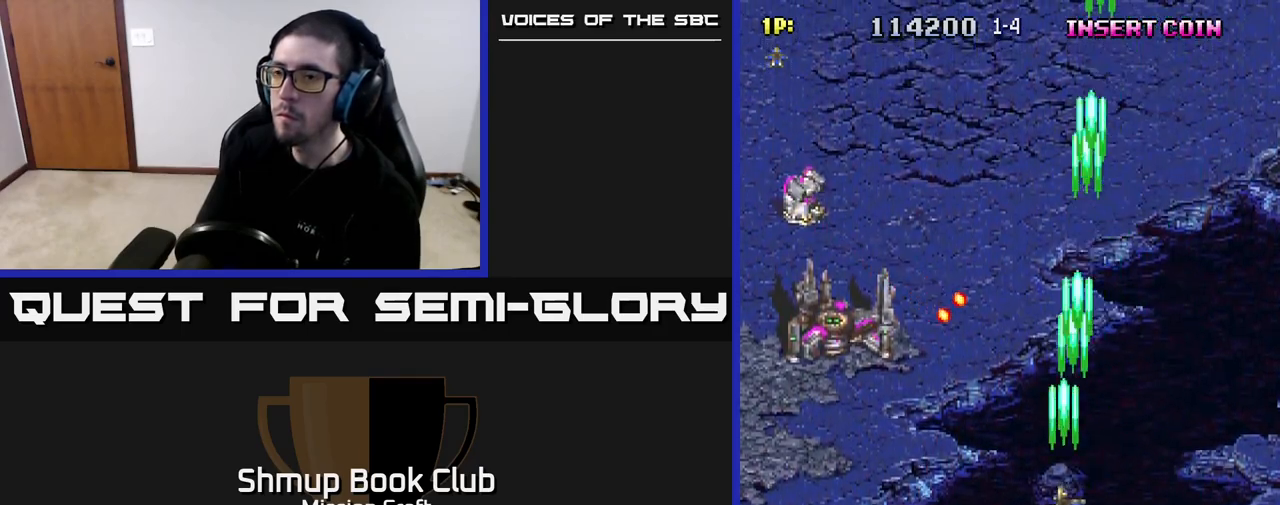
{"buttons": ["R2", "DPAD_LEFT"], "left_stick": "center", "right_stick": "center", "events": []}
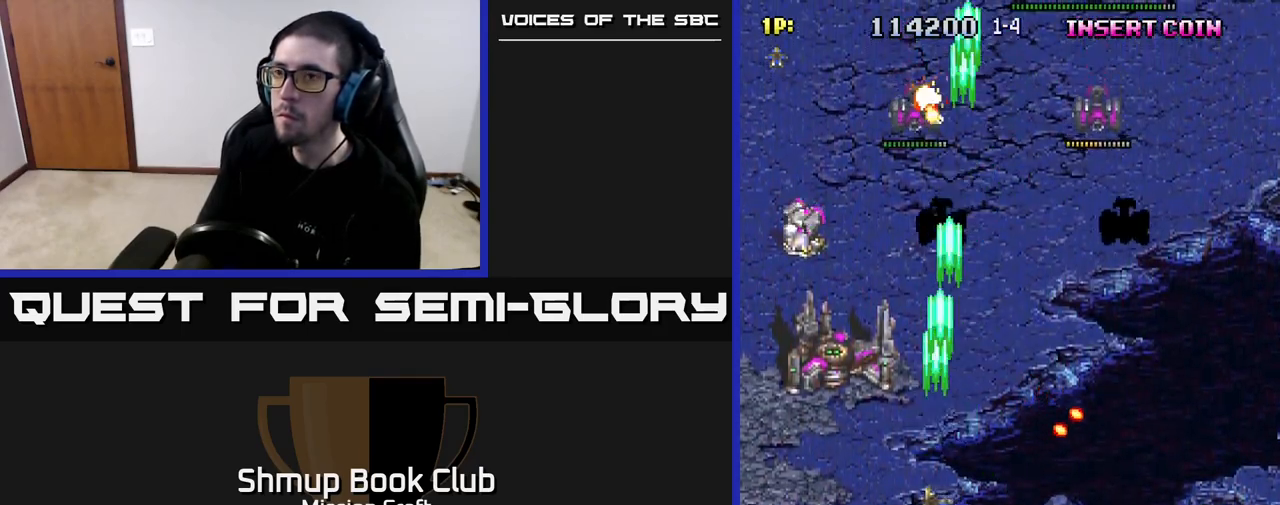
{"buttons": ["R2", "DPAD_DOWN", "DPAD_RIGHT"], "left_stick": "center", "right_stick": "center", "events": [[150, "DPAD_UP", "down"], [367, "DPAD_UP", "up"], [417, "DPAD_DOWN", "down"], [417, "DPAD_LEFT", "up"], [433, "DPAD_RIGHT", "down"]]}
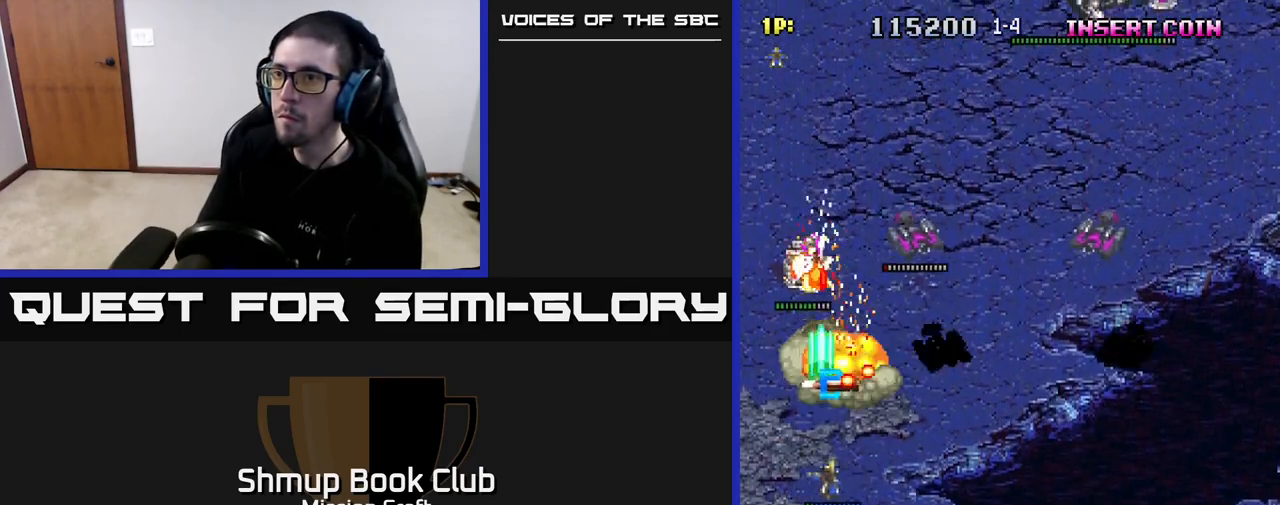
{"buttons": ["R2", "DPAD_RIGHT"], "left_stick": "center", "right_stick": "center", "events": [[417, "DPAD_DOWN", "up"]]}
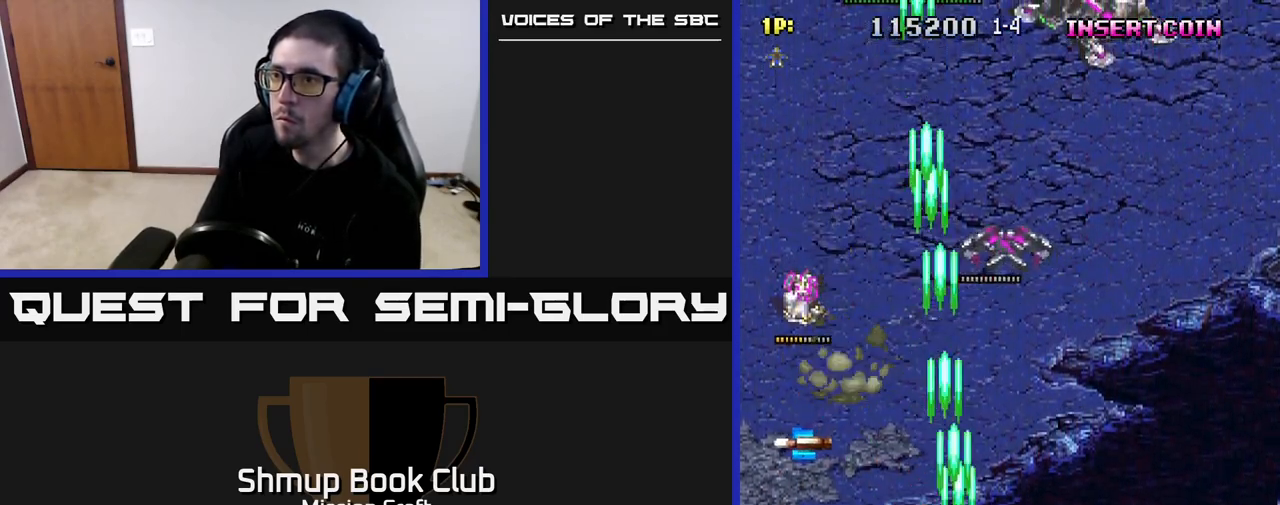
{"buttons": ["R2", "DPAD_LEFT"], "left_stick": "center", "right_stick": "center", "events": [[133, "DPAD_UP", "down"], [250, "DPAD_RIGHT", "up"], [317, "DPAD_LEFT", "down"], [367, "DPAD_UP", "up"]]}
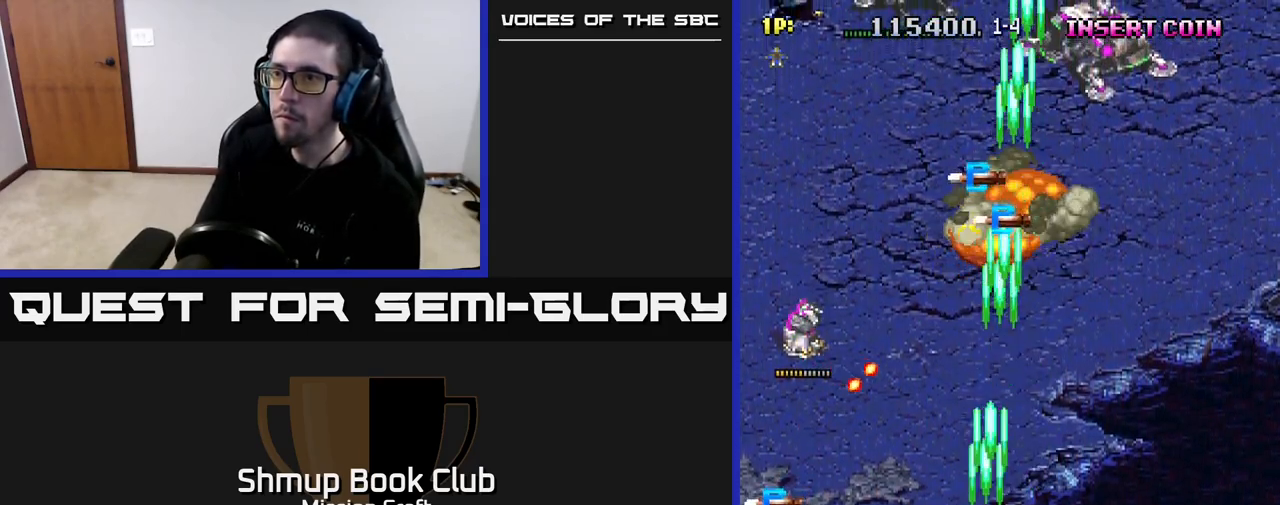
{"buttons": ["R2", "DPAD_LEFT"], "left_stick": "center", "right_stick": "center", "events": [[83, "DPAD_DOWN", "down"], [217, "DPAD_DOWN", "up"]]}
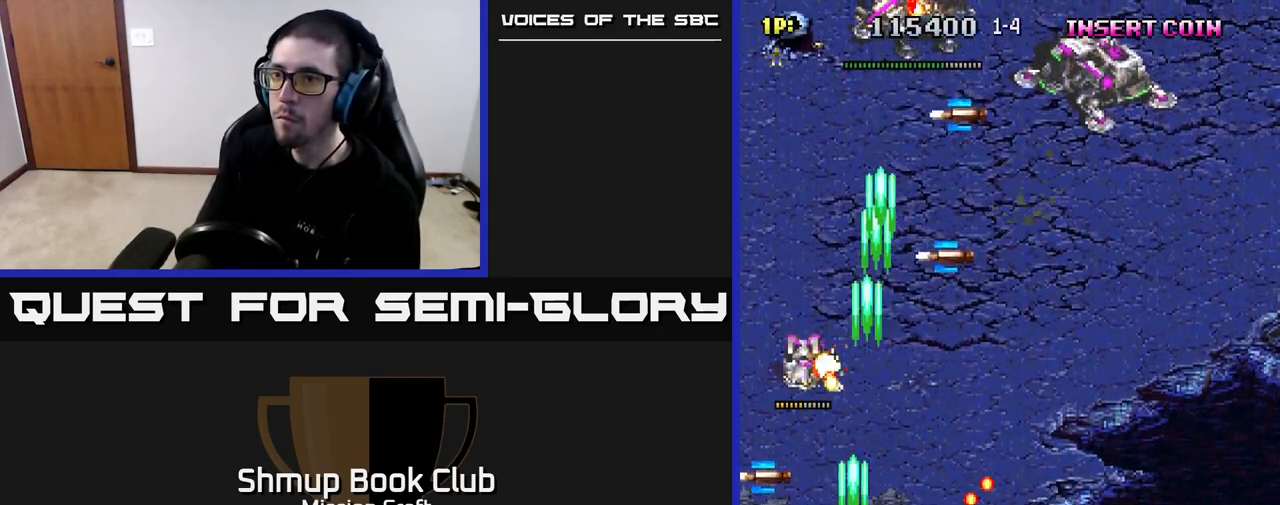
{"buttons": ["R2", "DPAD_UP", "DPAD_LEFT"], "left_stick": "center", "right_stick": "center", "events": [[17, "DPAD_UP", "down"], [167, "DPAD_LEFT", "up"], [267, "DPAD_LEFT", "down"]]}